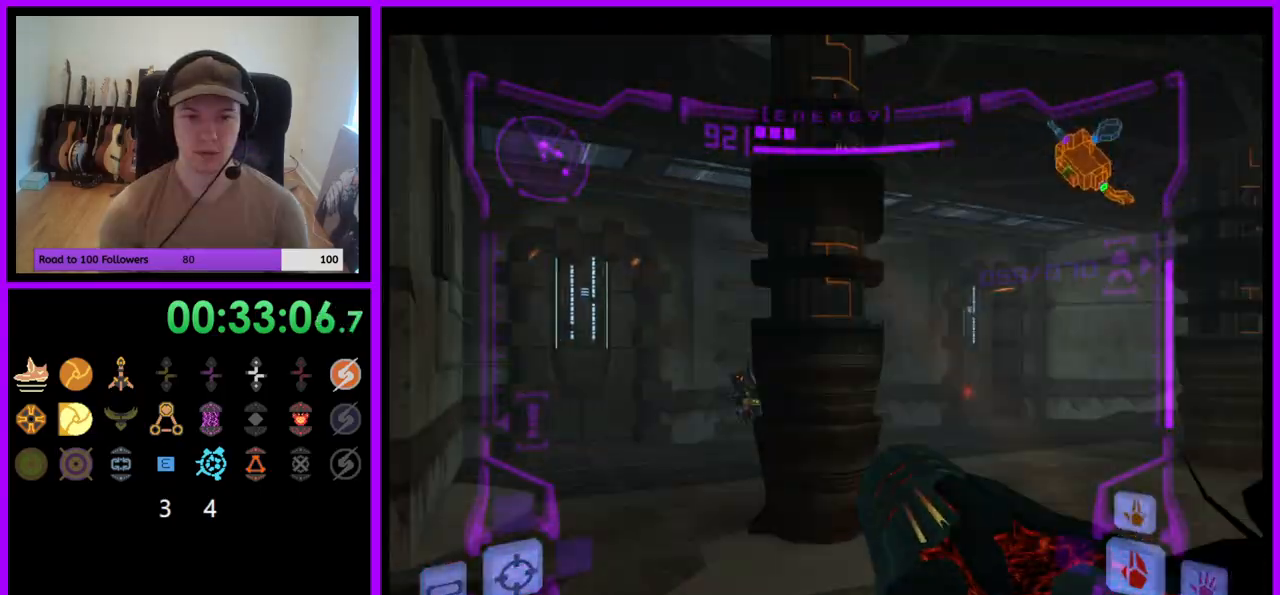
Gameplay with a controller (Nintendo layout); each line is a JSON object with the inputs held at the frame after it. "events" lists button and stick changes between this image and that frame as [ms after this image, input, new state], when the widget could be followed in between. Not read: L3 R3.
{"buttons": [], "left_stick": "left", "right_stick": "center", "events": [[133, "left_stick", "right"], [383, "left_stick", "left"]]}
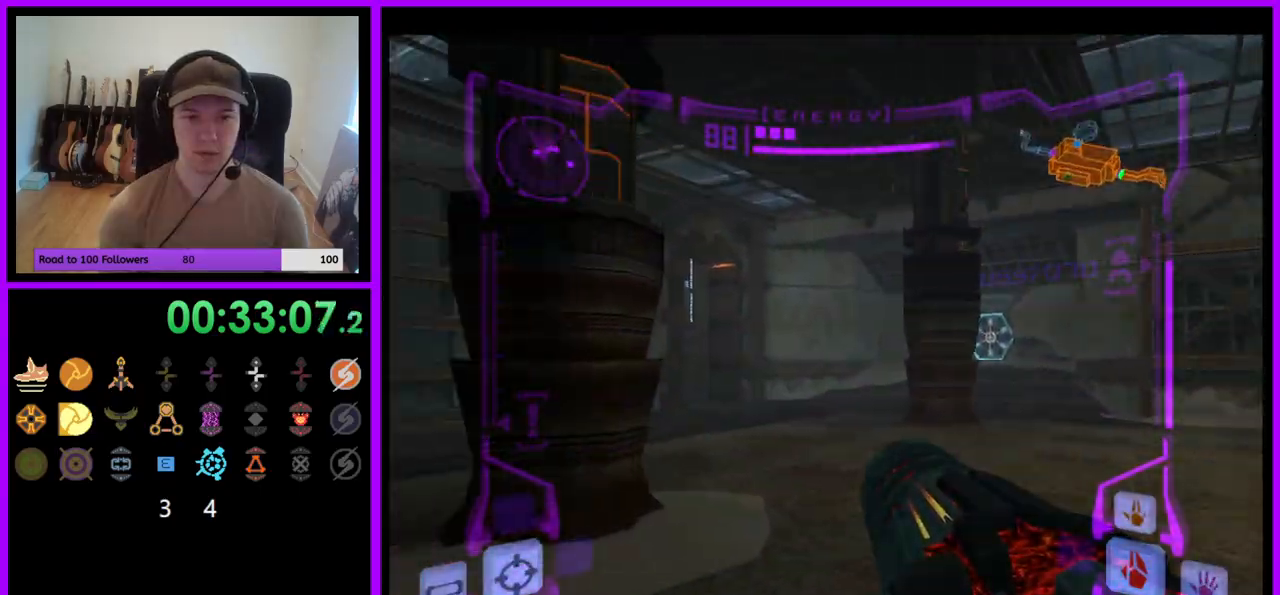
{"buttons": ["L1"], "left_stick": "up-left", "right_stick": "center", "events": [[317, "L1", "down"], [317, "left_stick", "up-left"], [400, "A", "down"], [483, "A", "up"]]}
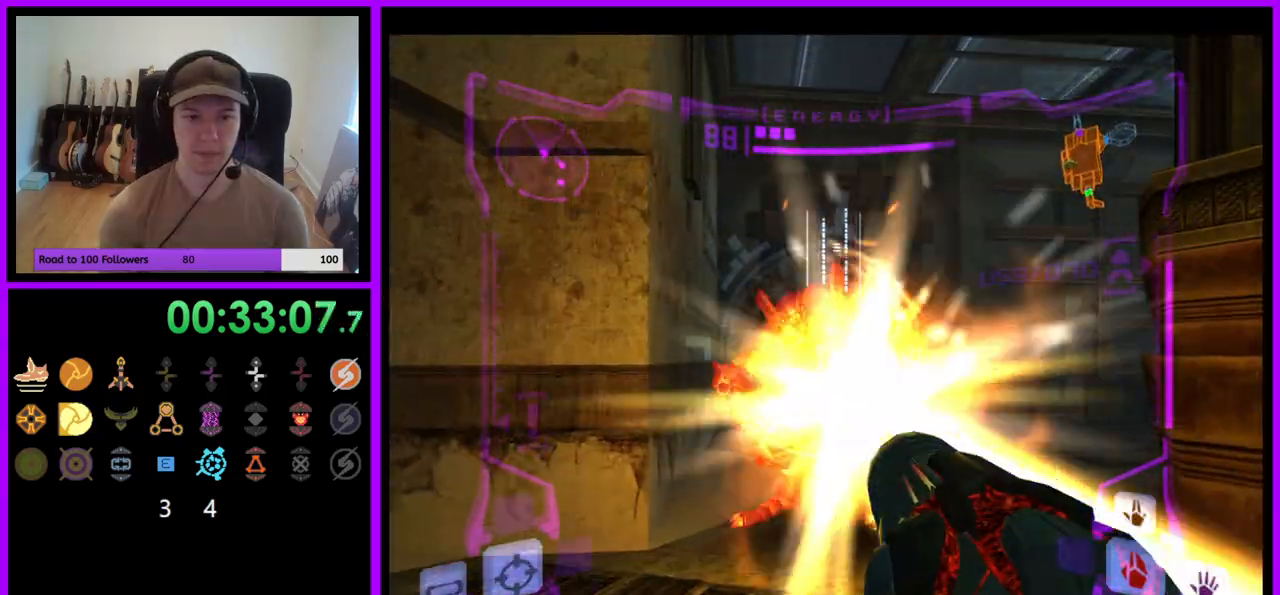
{"buttons": ["L1"], "left_stick": "down", "right_stick": "center", "events": [[17, "left_stick", "left"], [50, "A", "down"], [117, "A", "up"], [183, "left_stick", "up-left"], [200, "A", "down"], [283, "A", "up"], [317, "left_stick", "left"], [367, "A", "down"], [433, "A", "up"], [483, "left_stick", "down"]]}
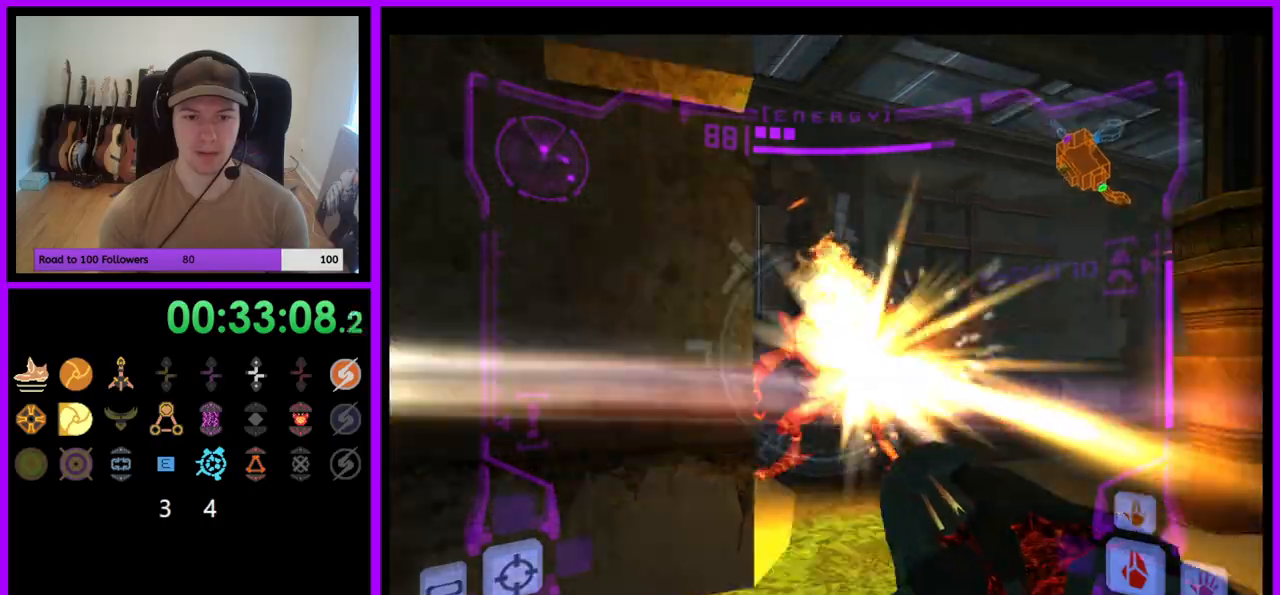
{"buttons": [], "left_stick": "right", "right_stick": "center", "events": [[17, "A", "down"], [83, "A", "up"], [183, "A", "down"], [250, "A", "up"], [267, "L1", "up"], [300, "left_stick", "right"], [383, "A", "down"], [483, "A", "up"]]}
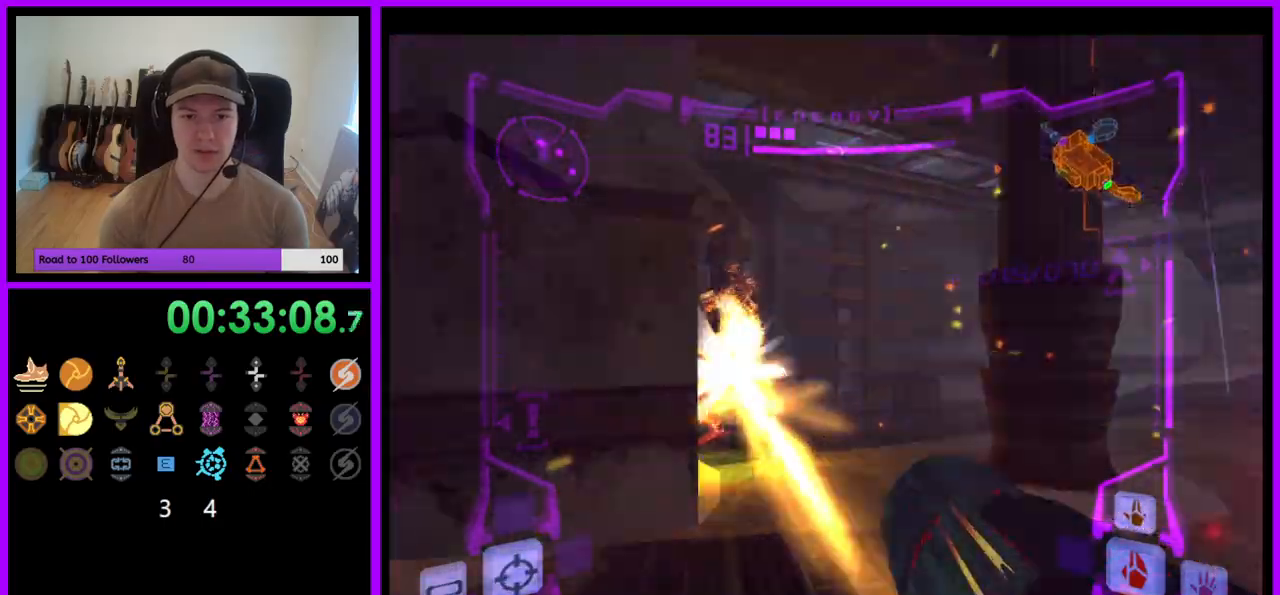
{"buttons": [], "left_stick": "up-right", "right_stick": "center", "events": [[467, "left_stick", "up-right"]]}
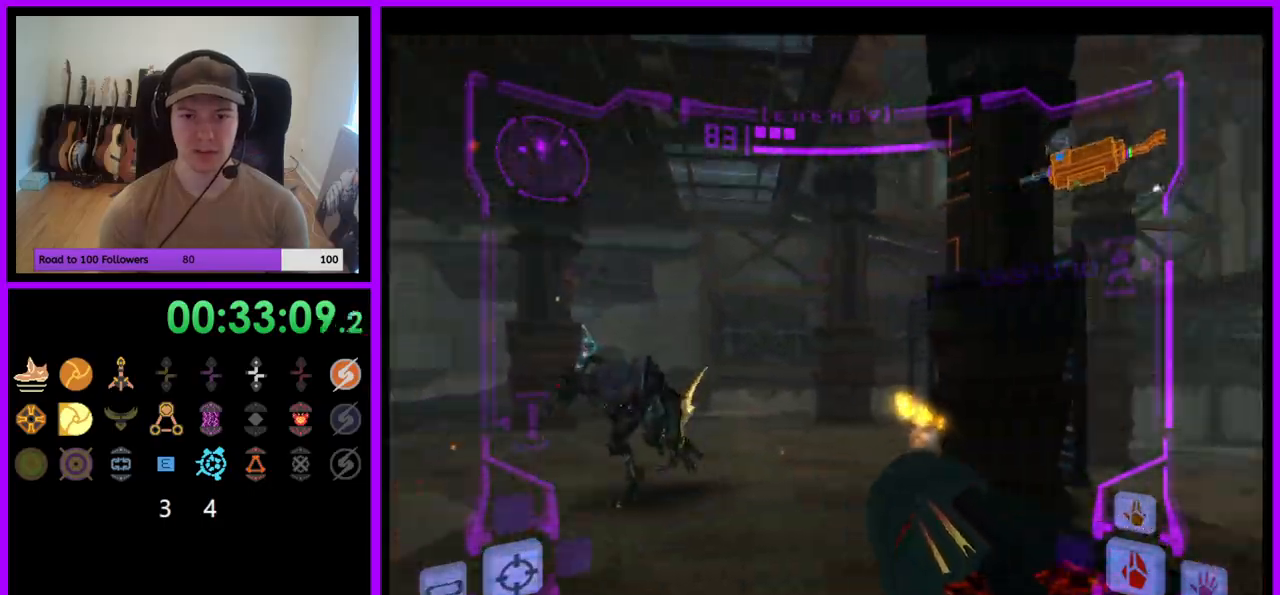
{"buttons": ["L1"], "left_stick": "center", "right_stick": "center", "events": [[17, "L1", "down"], [50, "left_stick", "up-left"], [67, "A", "down"], [133, "A", "up"], [167, "left_stick", "left"], [250, "A", "down"], [300, "left_stick", "down-left"], [317, "A", "up"], [433, "A", "down"], [467, "left_stick", "center"], [483, "A", "up"]]}
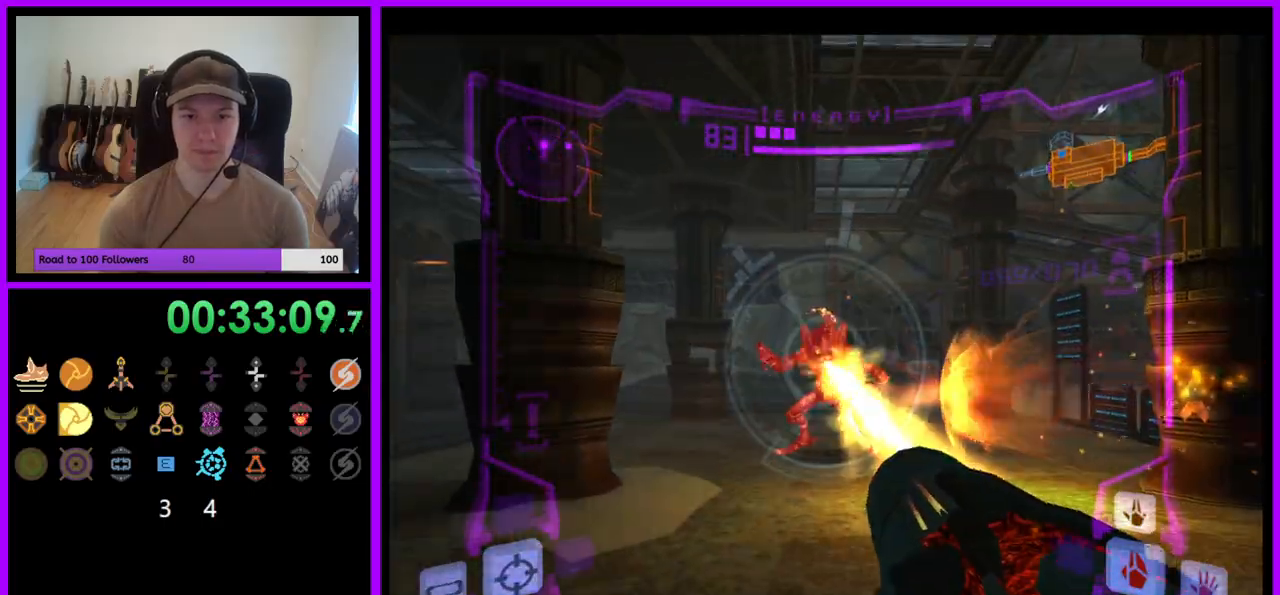
{"buttons": ["L1"], "left_stick": "center", "right_stick": "center", "events": [[100, "A", "down"], [133, "A", "up"], [233, "A", "down"], [300, "A", "up"], [383, "A", "down"], [483, "A", "up"]]}
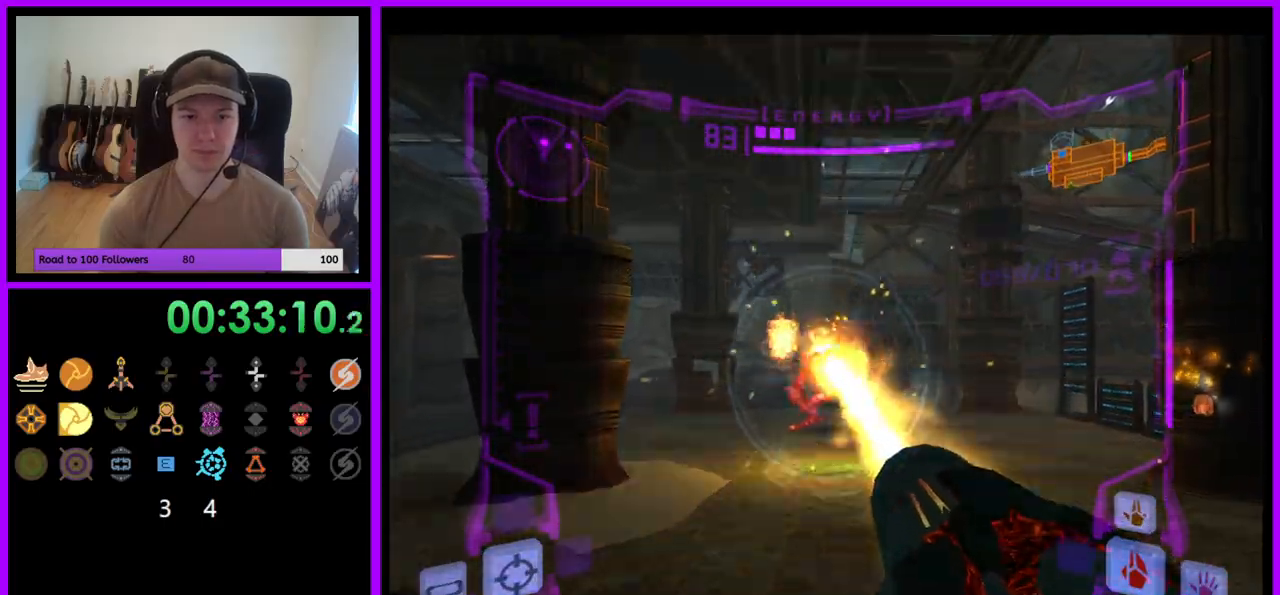
{"buttons": [], "left_stick": "right", "right_stick": "center", "events": [[50, "L1", "up"], [67, "left_stick", "right"]]}